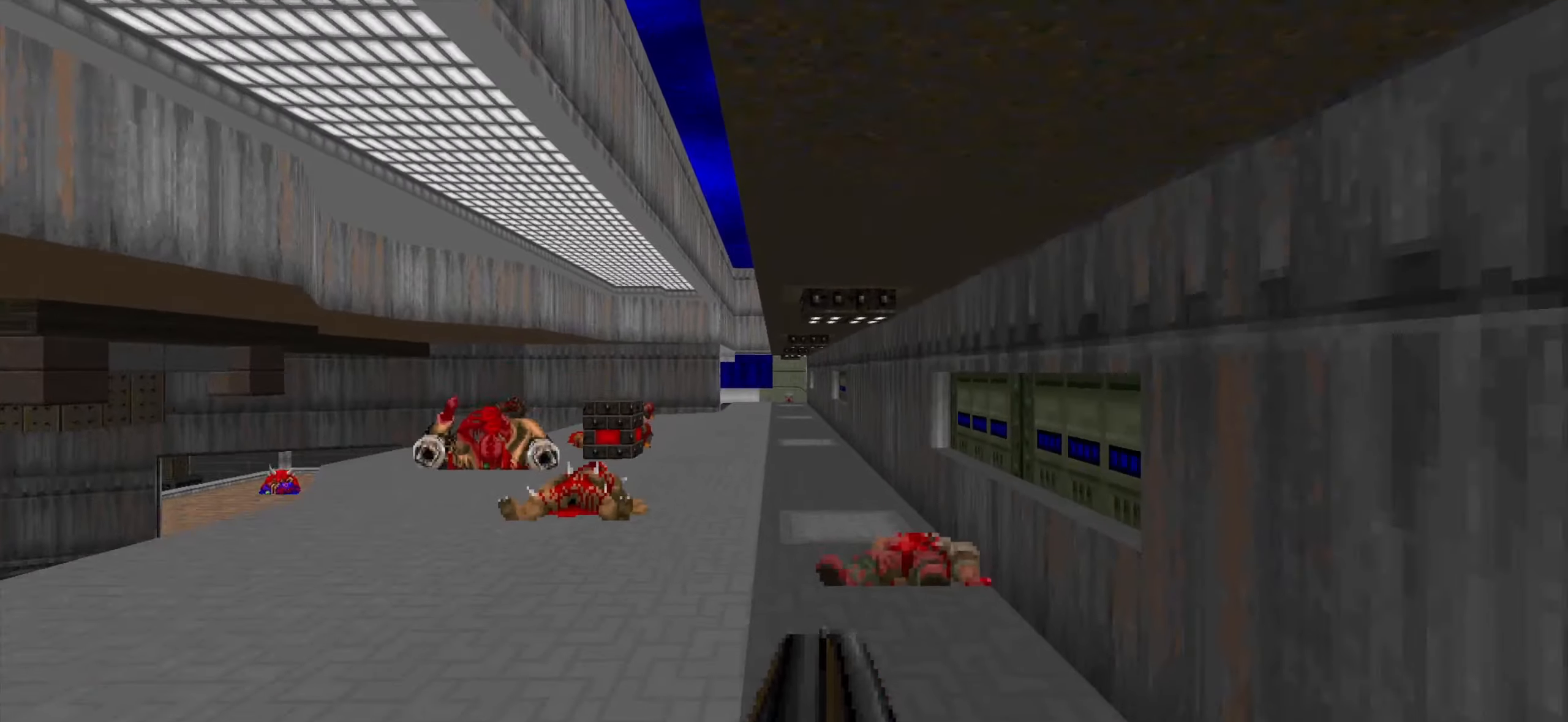
Gameplay with keyboard and mouse; each line is a JSON object with the keys and mouse buttons held at the frame after it. "events" lists presses ("down") and releases ("up") of "1", "2", "3", "4", "a", "alt", "c", "ctrl", "d", "e", "f", "q", "r", "s", "shift", "space", "tab", "v", "w", "x", "z", "mouse_left", "mouse_wheel" and "mouse_right" between this image and that frame as [ms after this image, input, new state], when the widget could be followed in between. "mouse_left", "mouse_wheel", "mouse_right" = the "left", "wheel", "right" buttons of the "mouse" list. No other keys are recorded. "wheel" means that the mouse wheel is clicked or scrolled. Not read: mouse_move.
{"keys": [], "mouse": [], "events": [[100, "w", "down"], [150, "a", "down"], [384, "a", "up"], [384, "w", "up"]]}
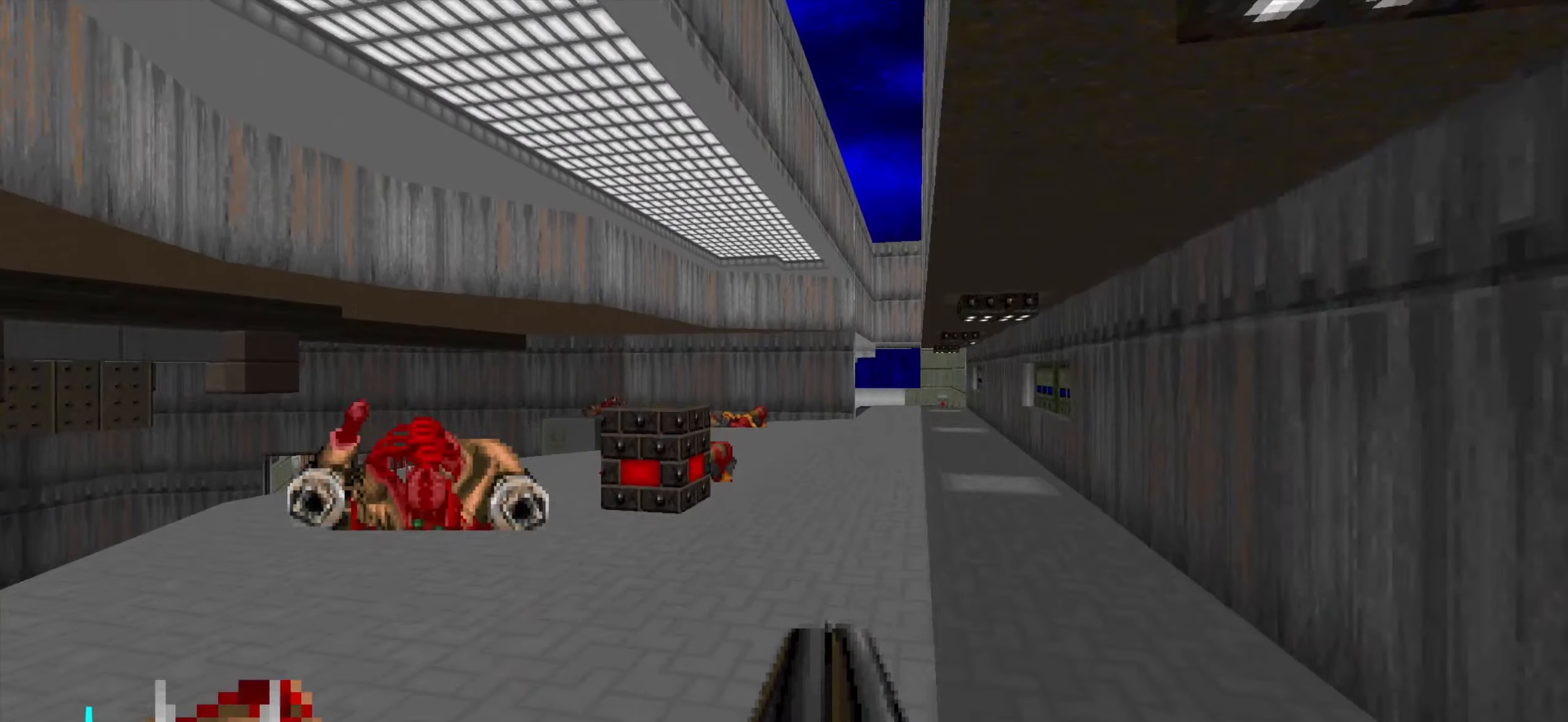
{"keys": [], "mouse": [], "events": [[34, "w", "down"], [134, "a", "down"], [184, "w", "up"], [234, "a", "up"]]}
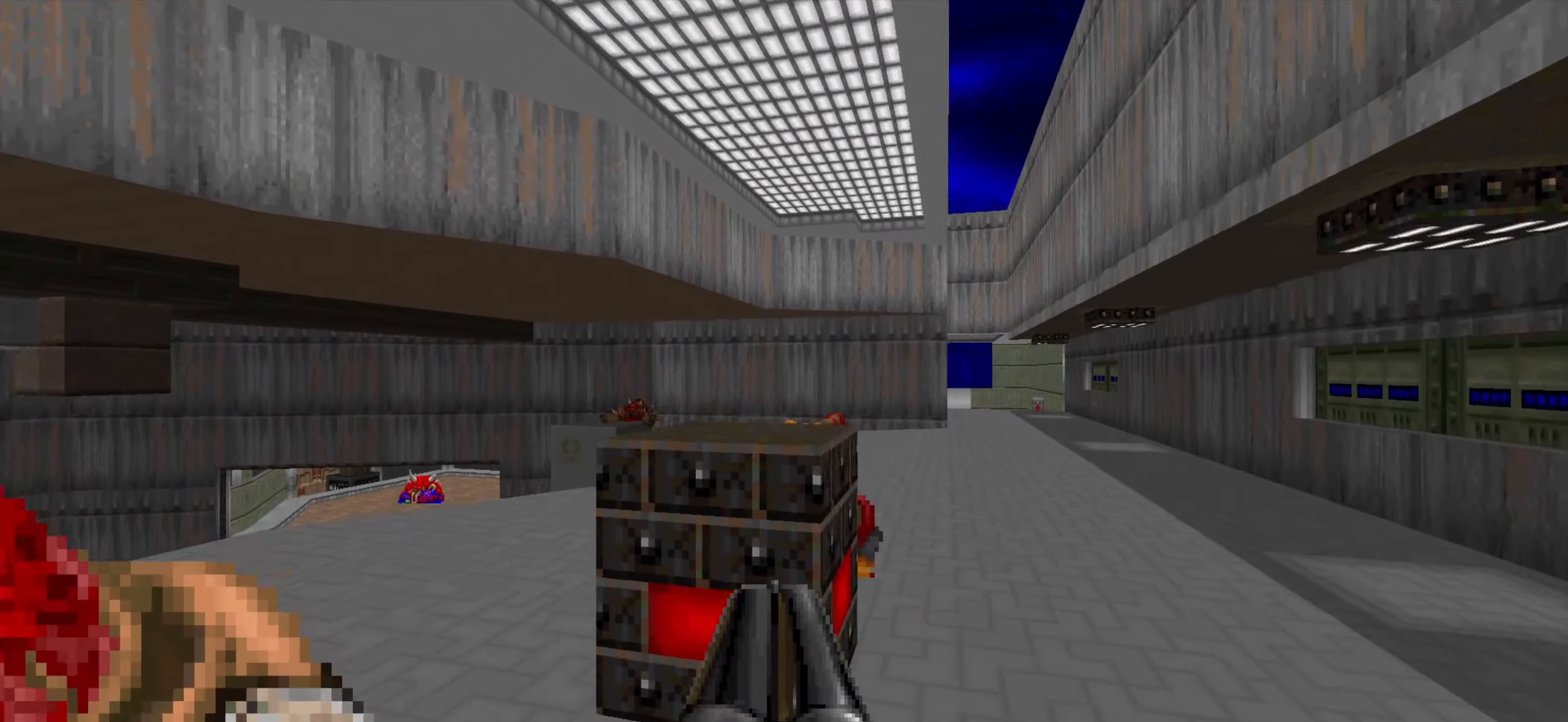
{"keys": ["d"], "mouse": [], "events": [[150, "w", "down"], [234, "d", "down"], [234, "mouse_wheel", "down"], [234, "w", "up"], [334, "mouse_wheel", "up"], [384, "mouse_wheel", "down"], [484, "mouse_wheel", "up"]]}
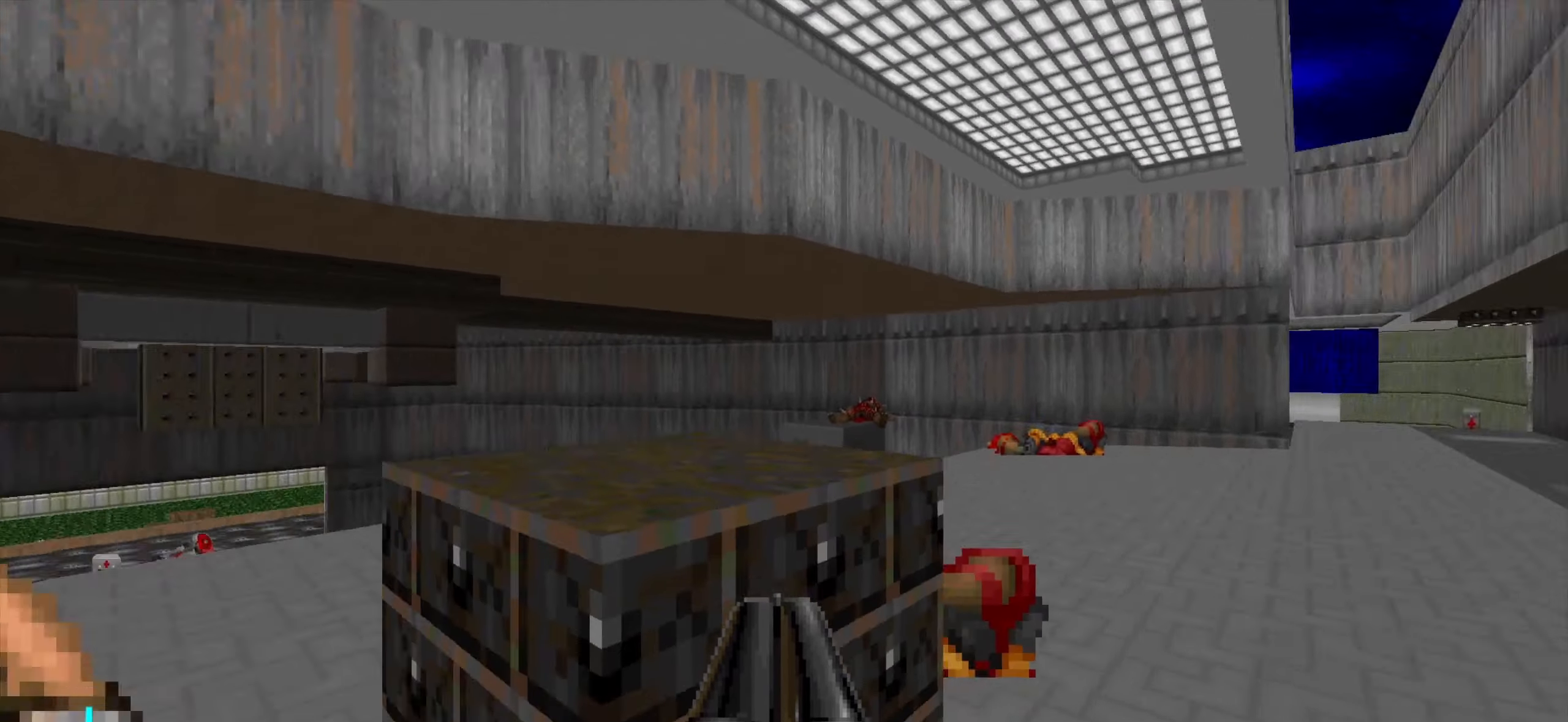
{"keys": ["w"], "mouse": [], "events": [[34, "d", "up"], [34, "mouse_wheel", "down"], [134, "d", "down"], [134, "mouse_wheel", "up"], [184, "mouse_wheel", "down"], [234, "w", "down"], [250, "d", "up"], [250, "mouse_wheel", "up"], [300, "d", "down"], [300, "mouse_wheel", "down"], [300, "w", "up"], [350, "mouse_wheel", "up"], [400, "mouse_wheel", "down"], [434, "d", "up"], [484, "mouse_wheel", "up"], [484, "w", "down"]]}
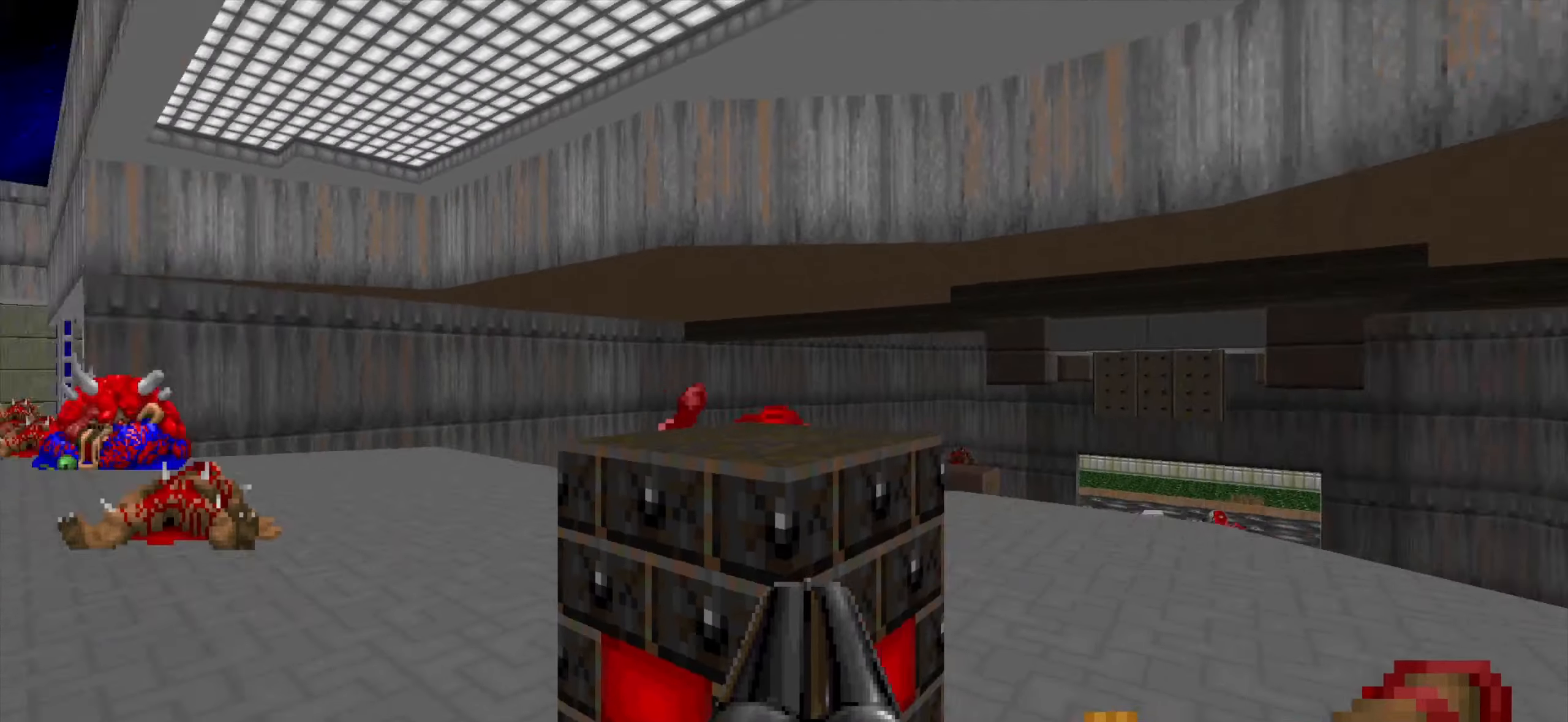
{"keys": [], "mouse": [], "events": [[34, "mouse_wheel", "down"], [84, "mouse_wheel", "up"], [84, "w", "up"], [134, "d", "down"], [184, "mouse_wheel", "down"], [234, "d", "up"], [234, "mouse_wheel", "up"], [334, "mouse_wheel", "down"], [334, "w", "down"], [384, "d", "down"], [384, "mouse_wheel", "up"], [434, "w", "up"], [484, "d", "up"]]}
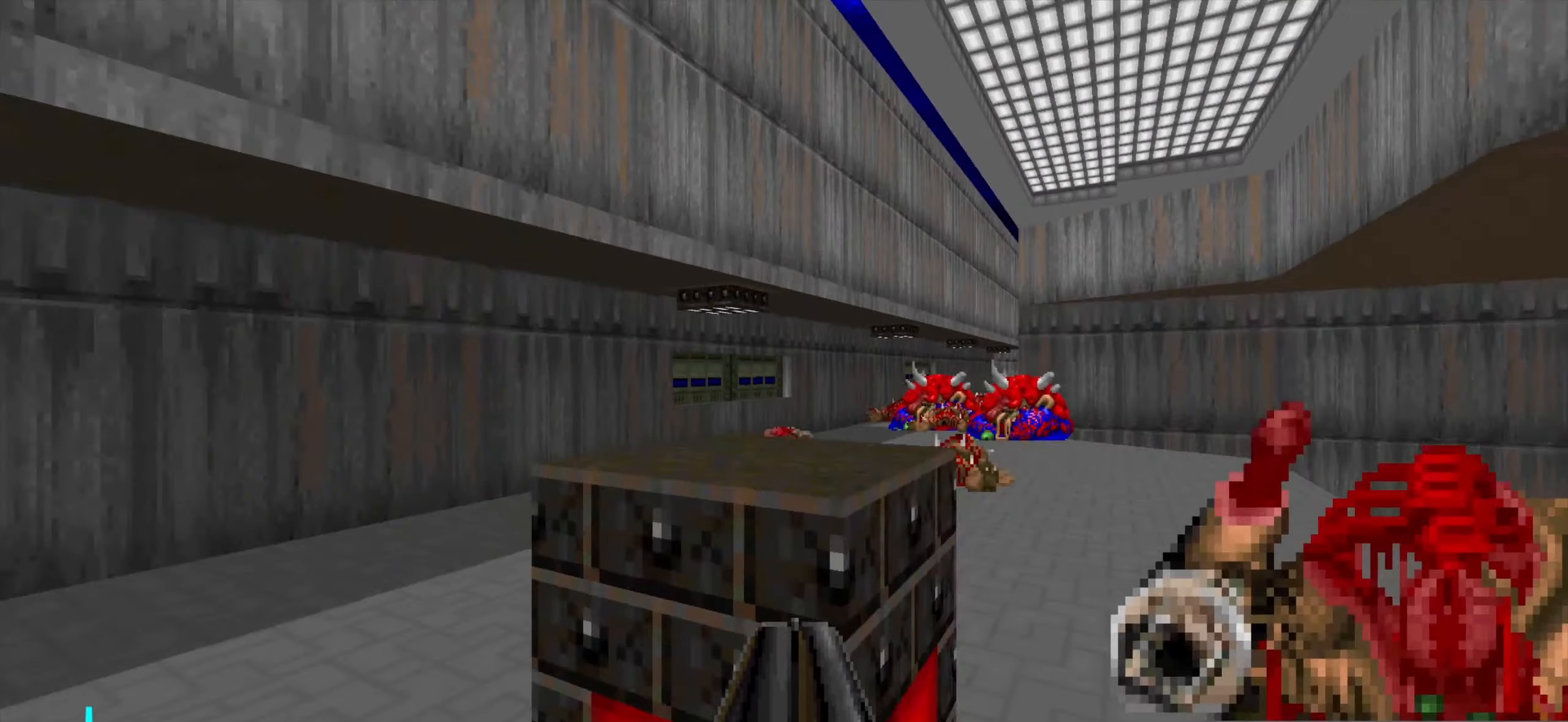
{"keys": ["d", "w"], "mouse": [], "events": [[84, "d", "down"], [84, "w", "down"], [184, "d", "up"], [184, "w", "up"], [234, "mouse_wheel", "down"], [284, "d", "down"], [284, "w", "down"], [334, "mouse_wheel", "up"], [384, "mouse_wheel", "down"], [484, "mouse_wheel", "up"]]}
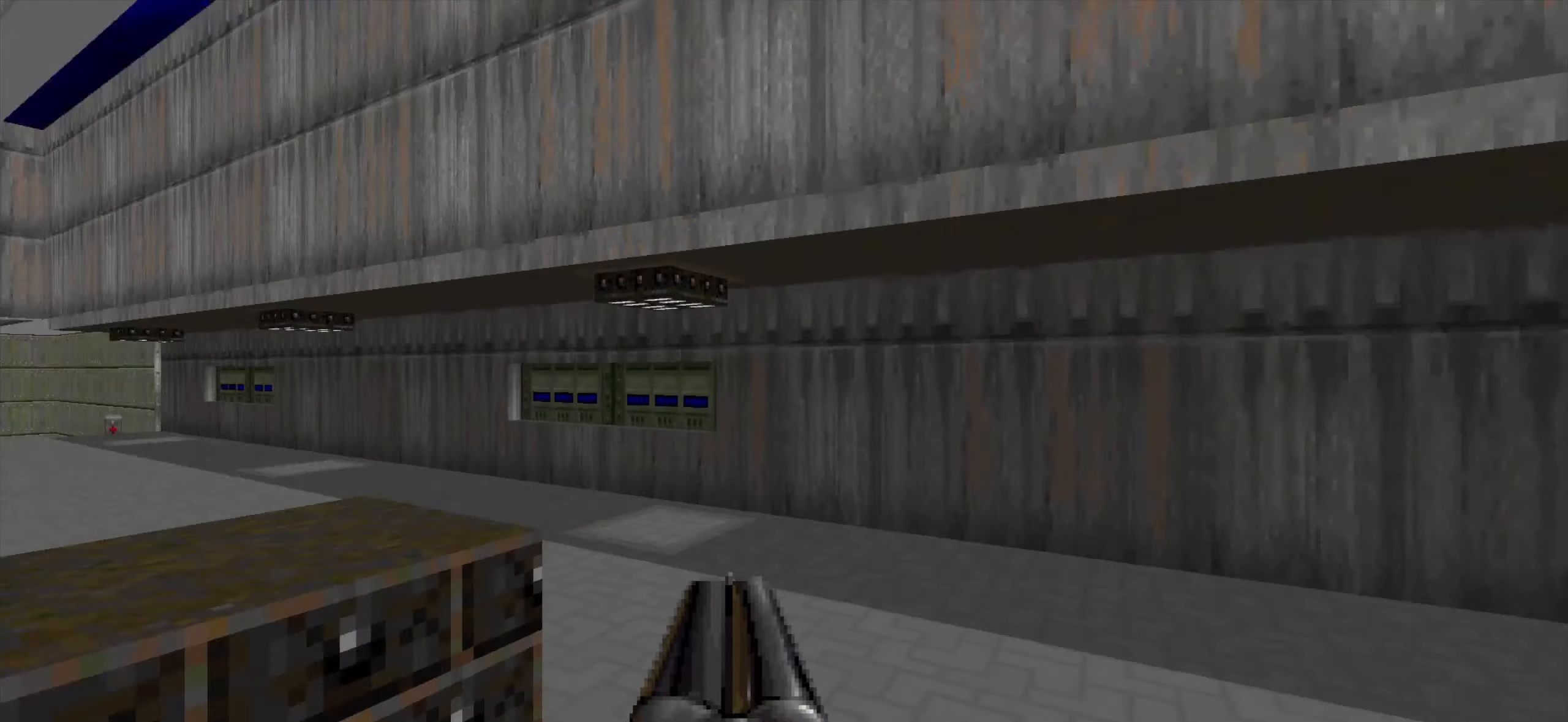
{"keys": ["w"], "mouse": [], "events": [[34, "d", "up"], [84, "a", "down"], [200, "a", "up"], [350, "a", "down"], [400, "a", "up"]]}
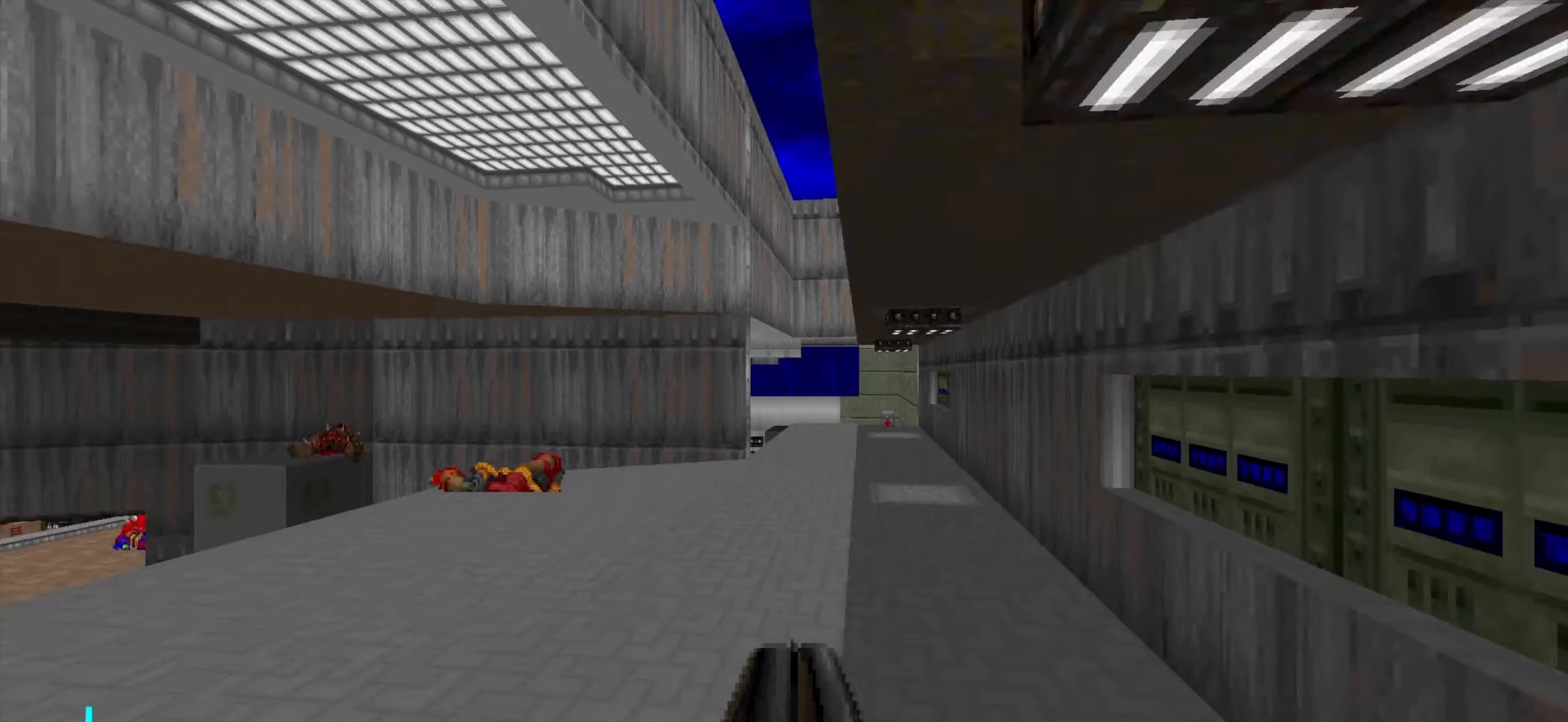
{"keys": [], "mouse": [], "events": [[33, "d", "down"], [133, "d", "up"], [183, "a", "down"], [283, "a", "up"], [500, "w", "up"]]}
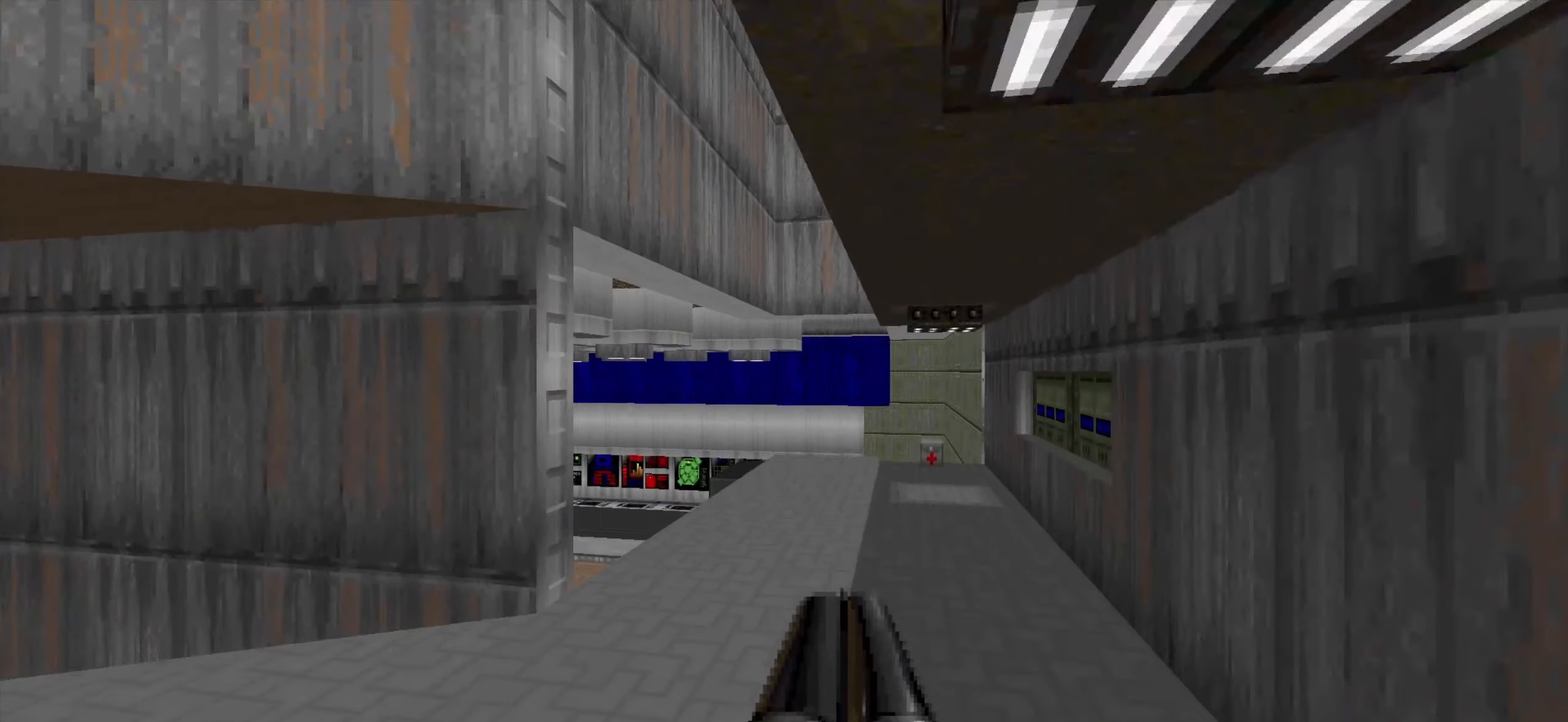
{"keys": ["d", "w"], "mouse": [], "events": [[333, "w", "down"], [383, "d", "down"]]}
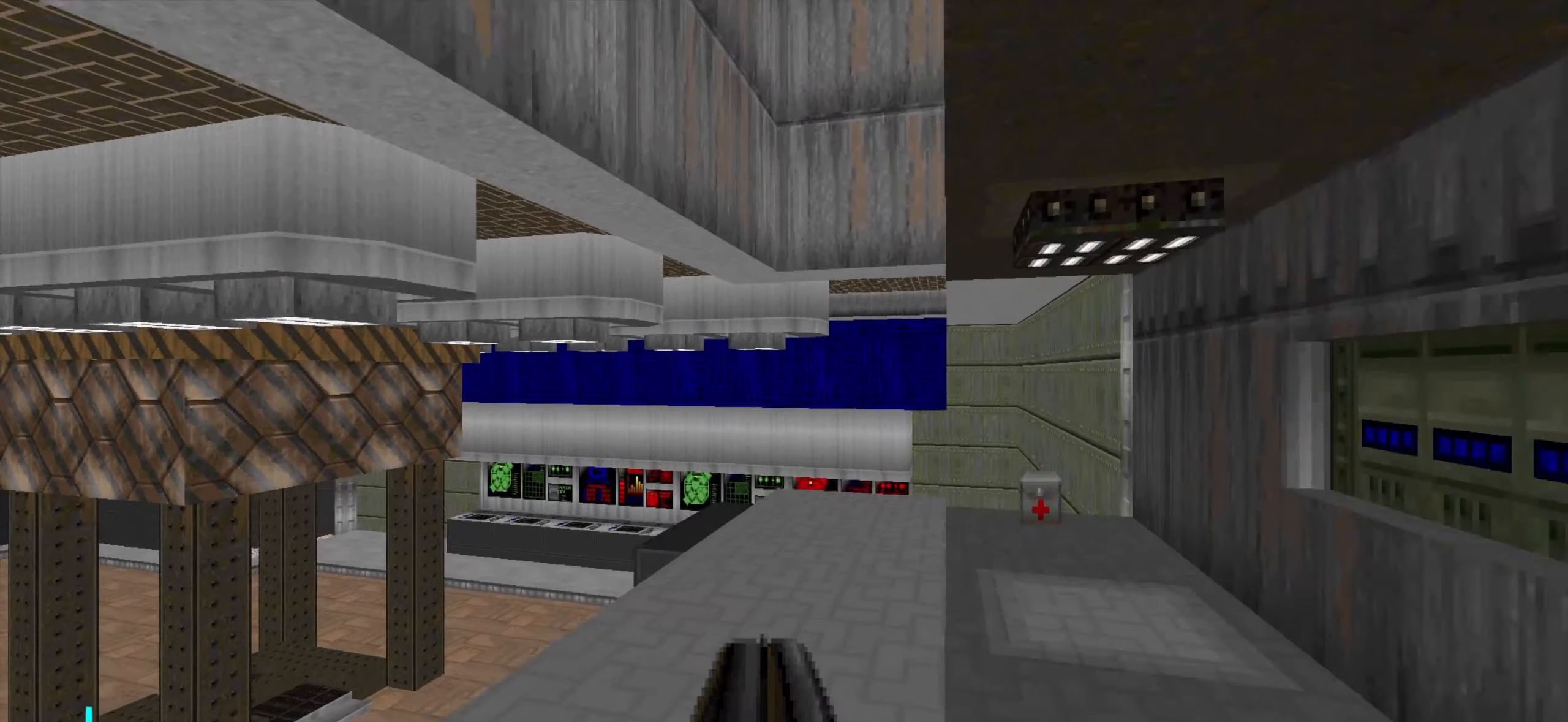
{"keys": ["a"], "mouse": [], "events": [[50, "d", "up"], [200, "d", "down"], [250, "w", "up"], [333, "d", "up"], [433, "a", "down"]]}
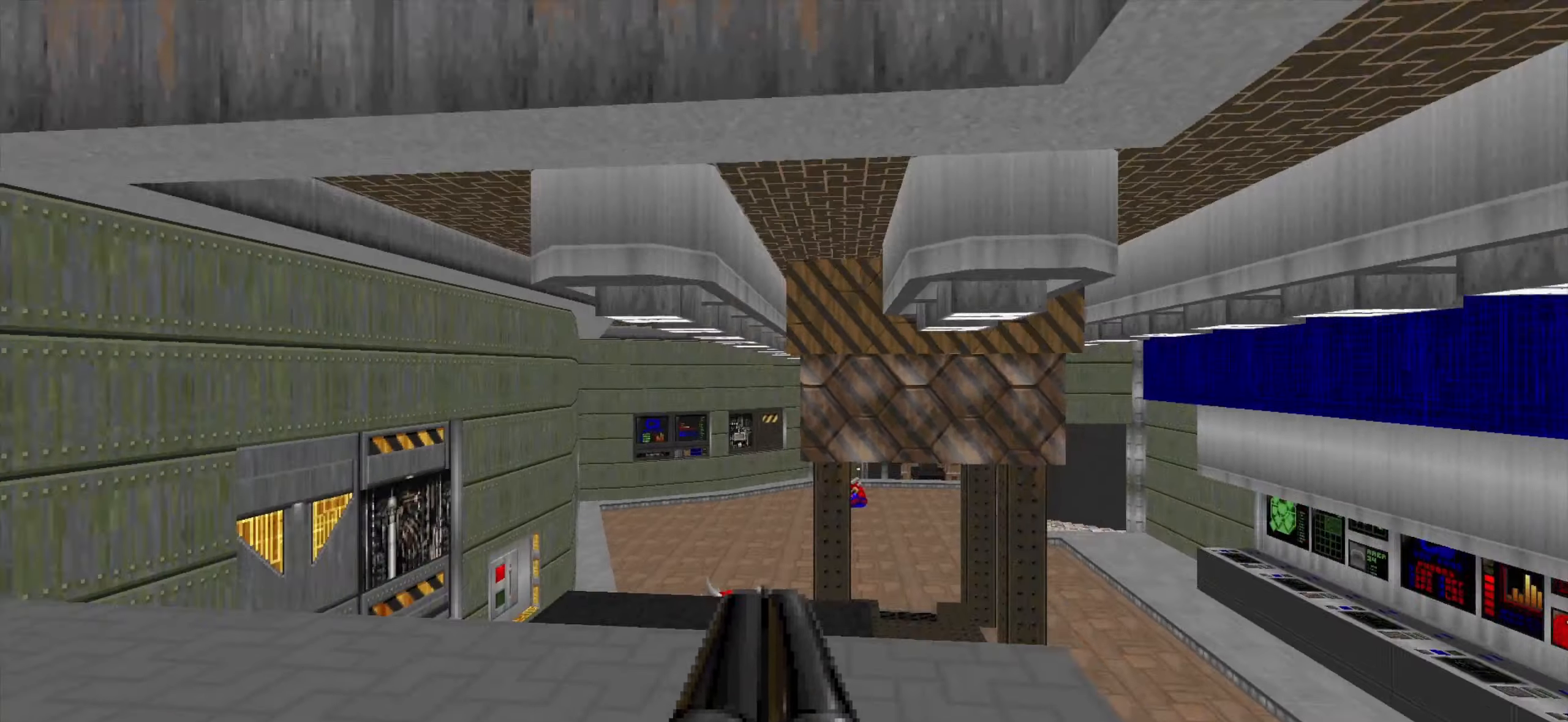
{"keys": ["d", "w"], "mouse": [], "events": [[83, "a", "up"], [383, "d", "down"], [383, "w", "down"]]}
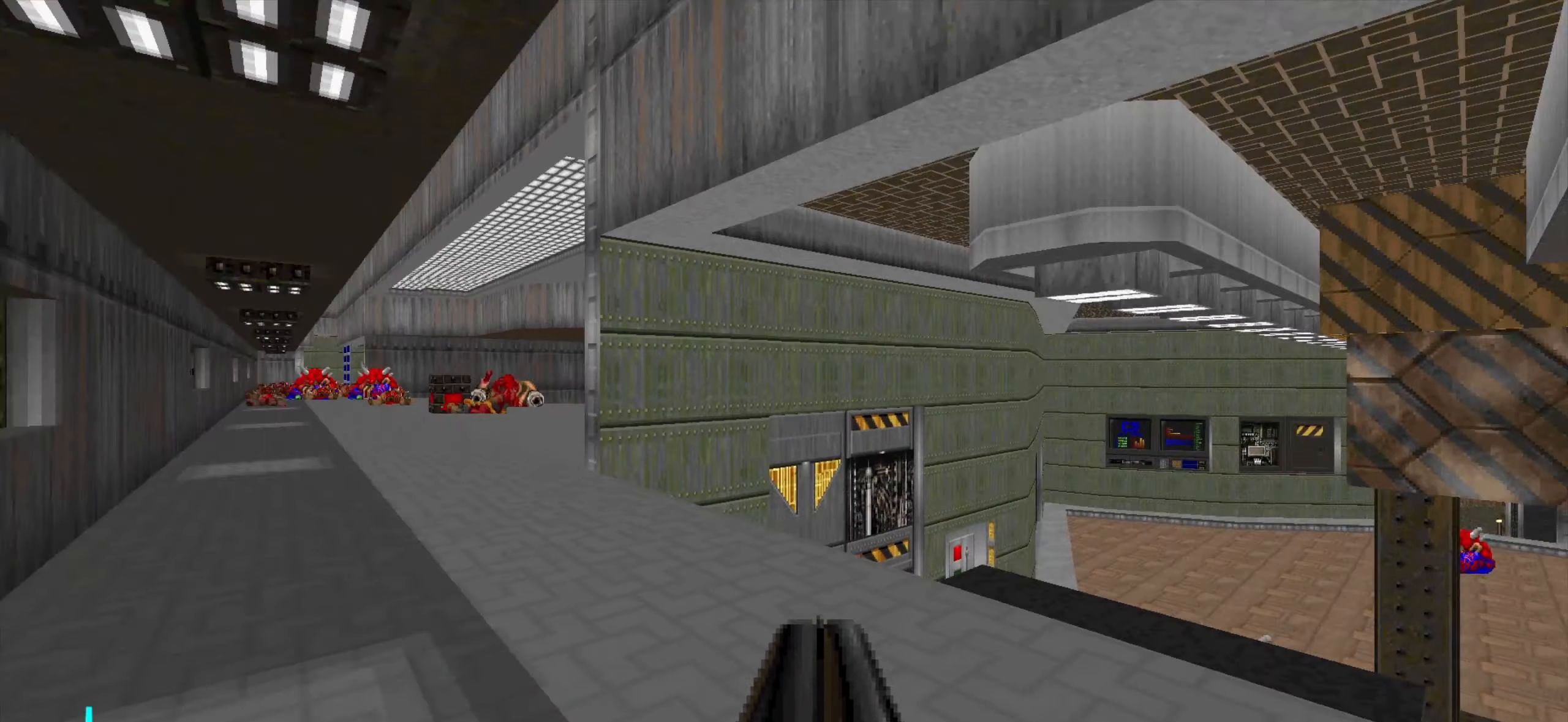
{"keys": [], "mouse": [], "events": [[50, "d", "up"], [50, "w", "up"], [283, "a", "down"], [383, "a", "up"]]}
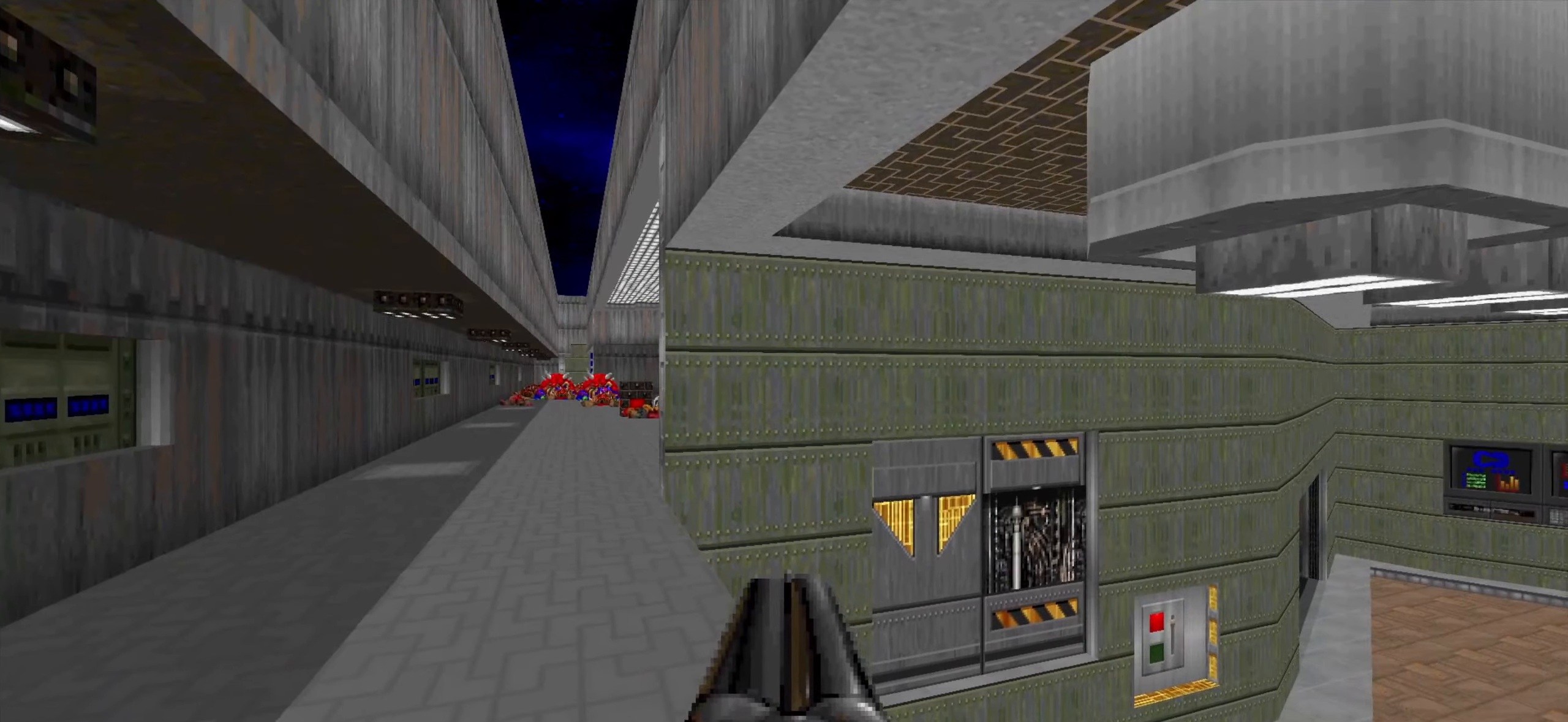
{"keys": ["w"], "mouse": [], "events": [[33, "a", "down"], [150, "w", "down"], [300, "a", "up"]]}
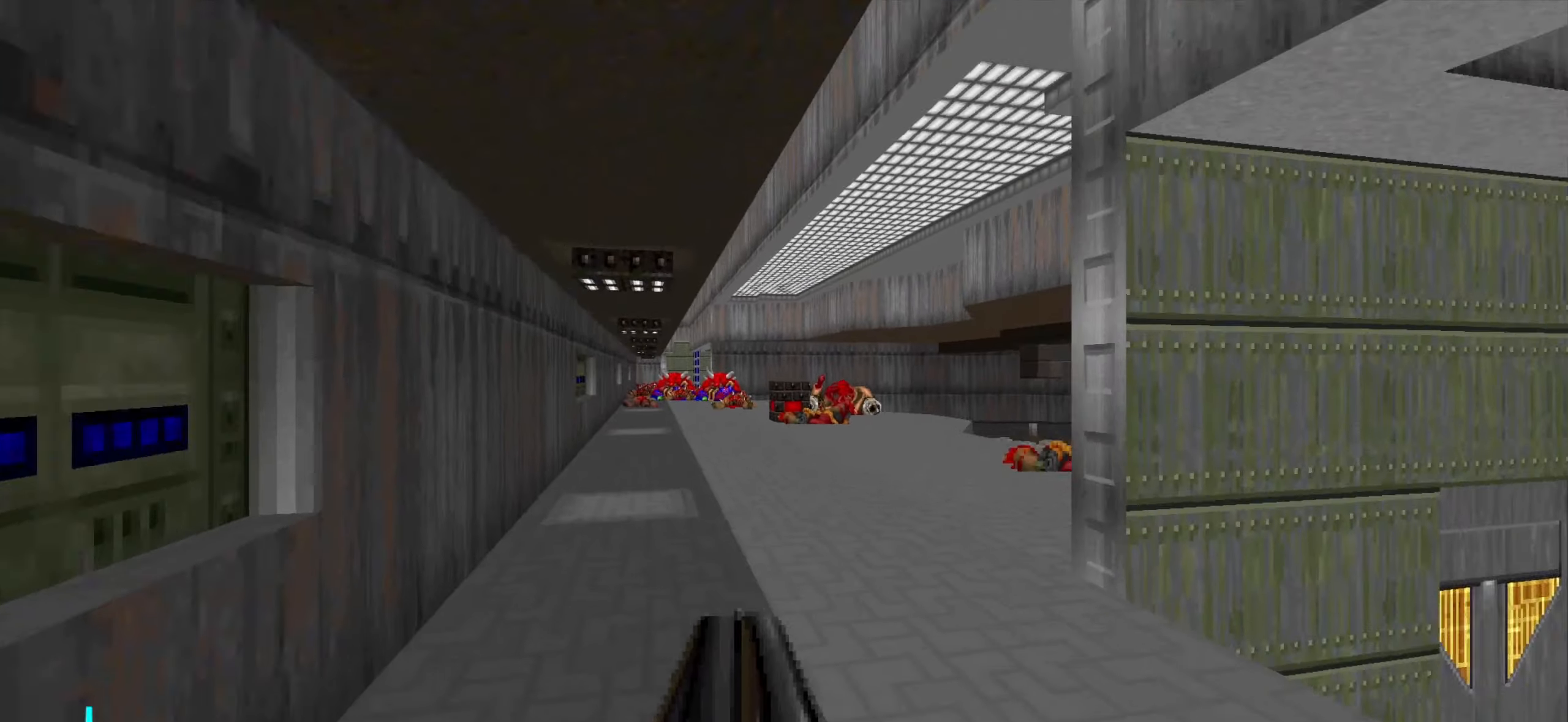
{"keys": [], "mouse": [], "events": [[283, "a", "down"], [283, "w", "up"], [383, "a", "up"]]}
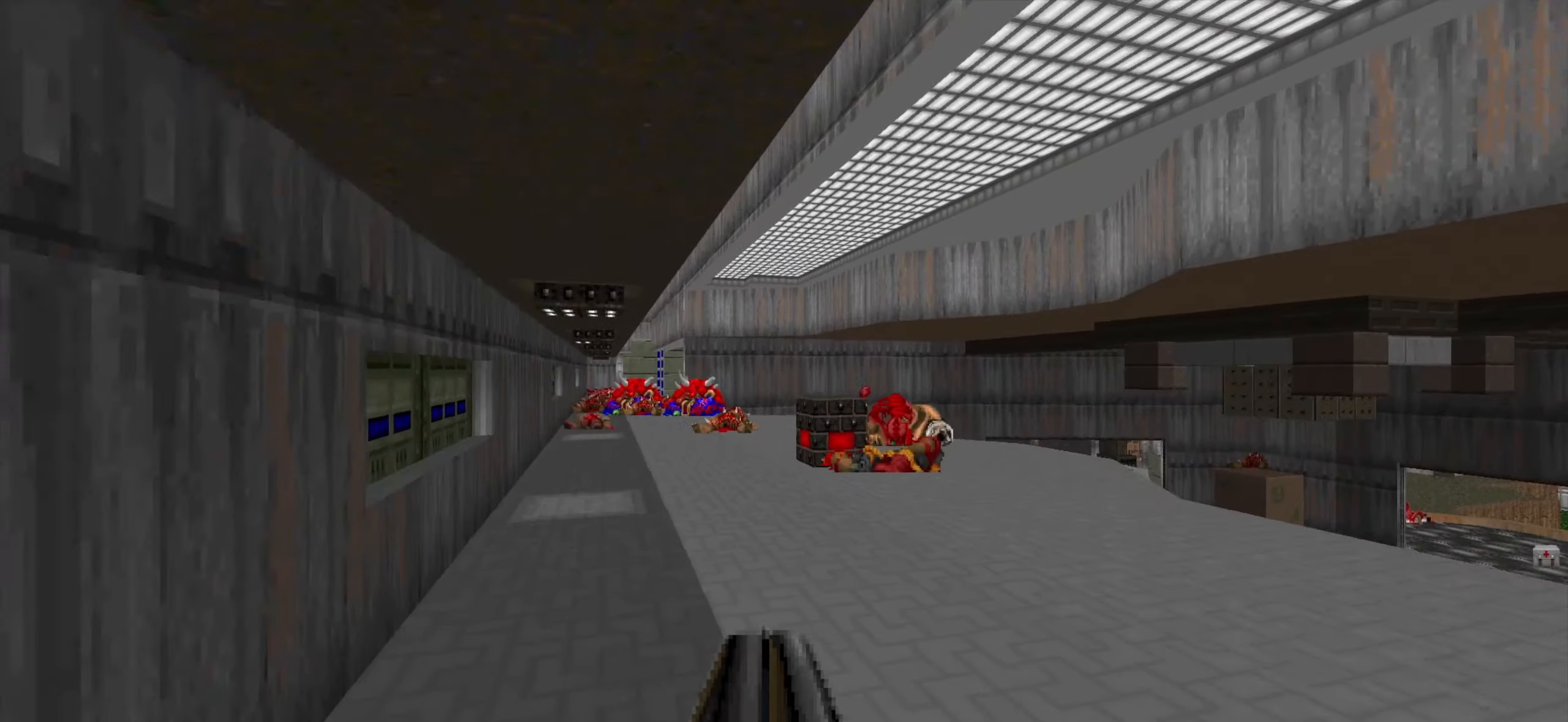
{"keys": [], "mouse": [], "events": [[233, "s", "down"], [283, "s", "up"]]}
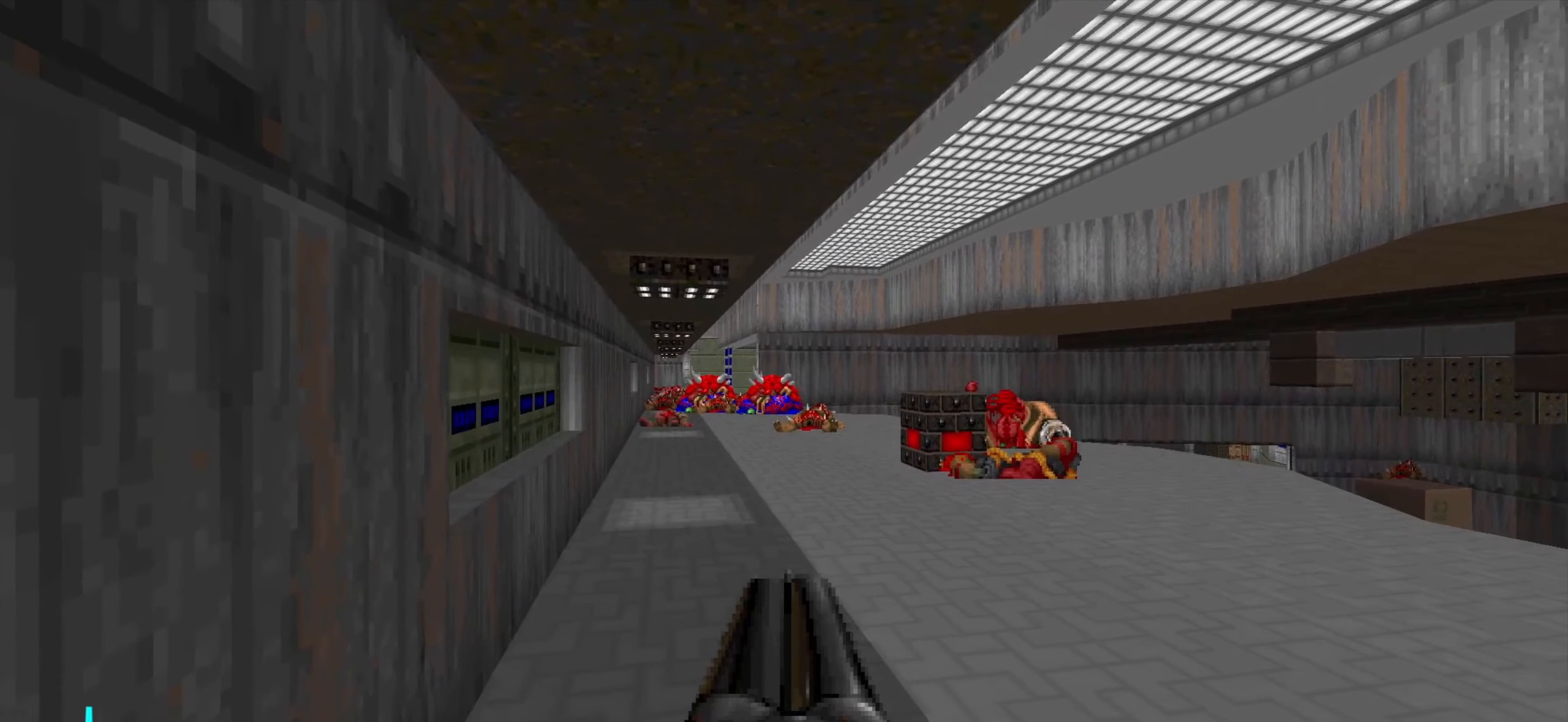
{"keys": [], "mouse": [], "events": [[283, "tab", "down"], [383, "tab", "up"]]}
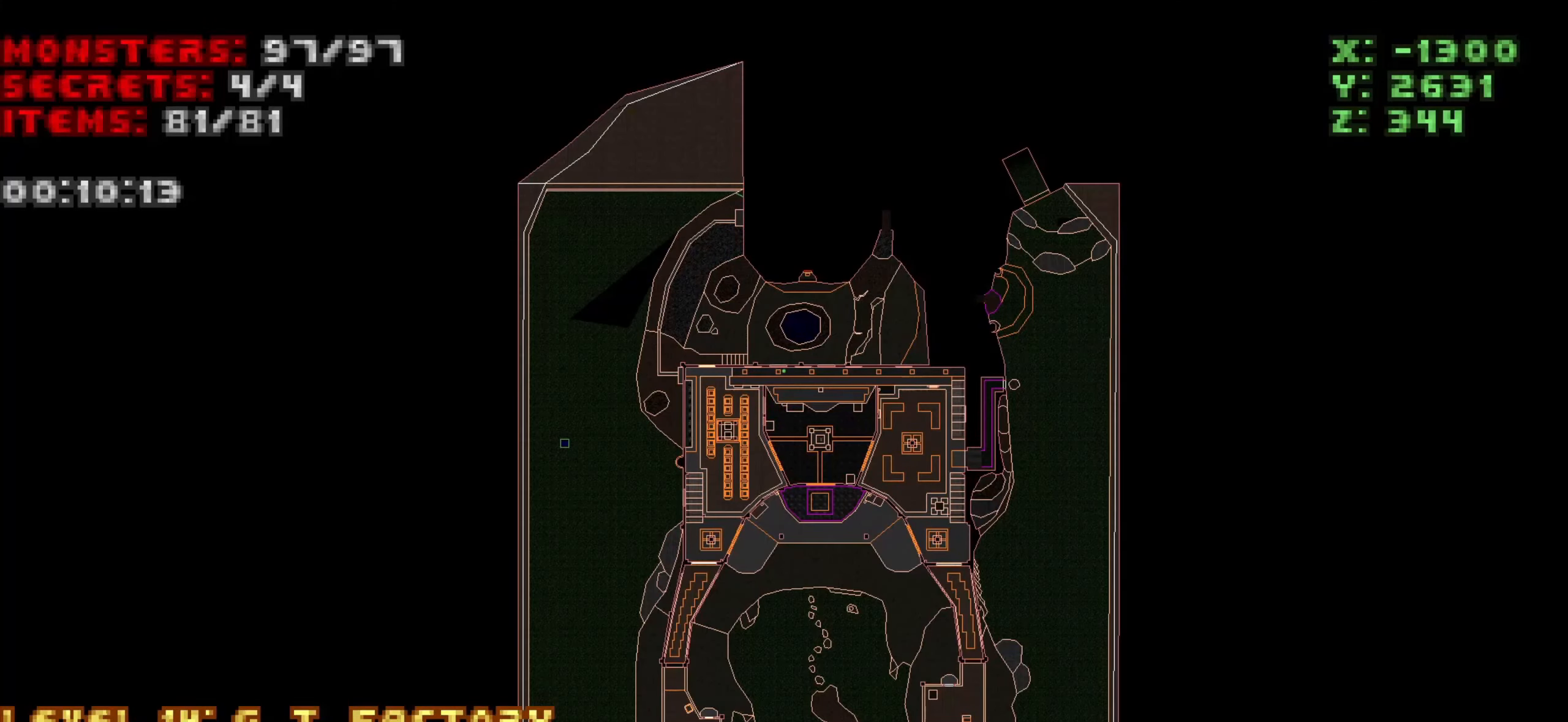
{"keys": [], "mouse": [], "events": []}
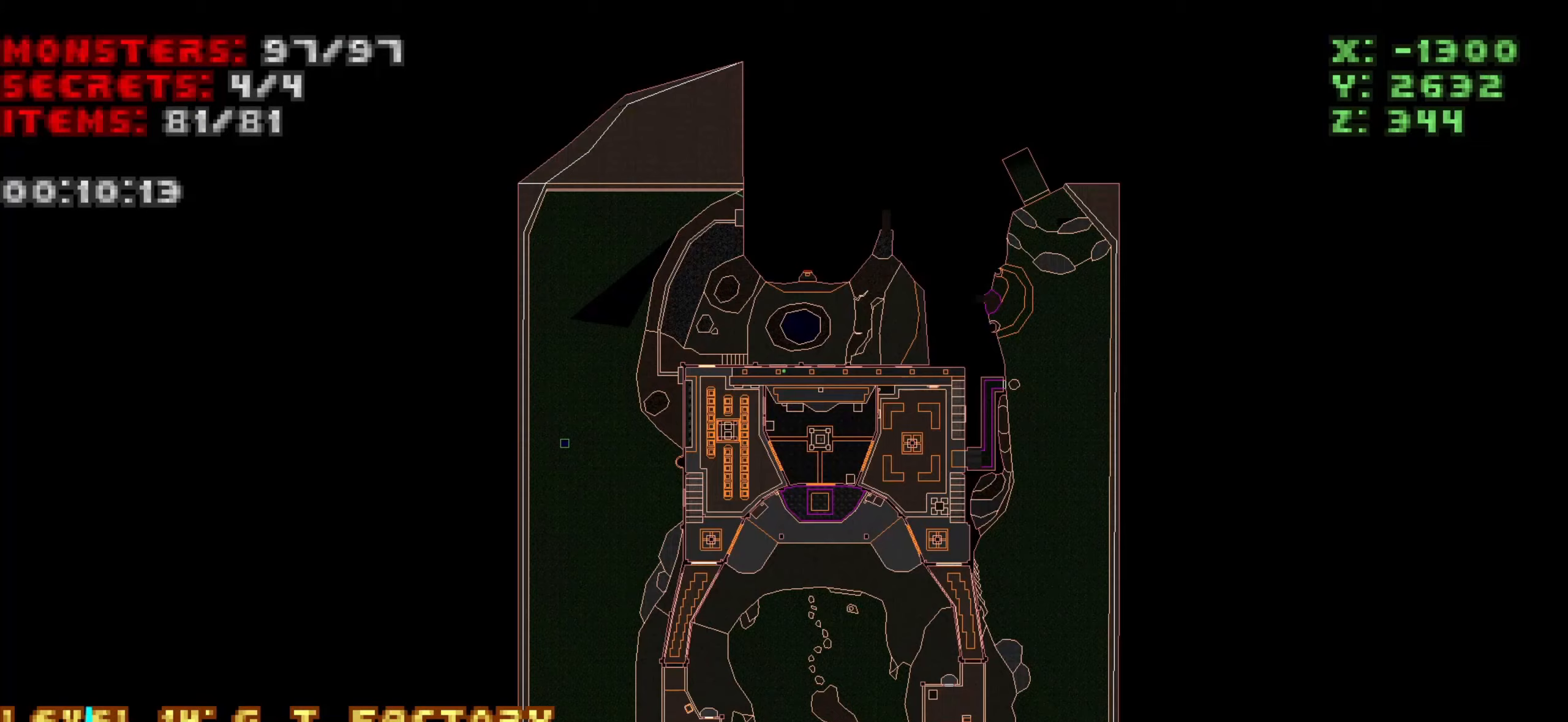
{"keys": [], "mouse": [], "events": [[83, "tab", "down"], [183, "tab", "up"], [300, "a", "down"], [483, "a", "up"]]}
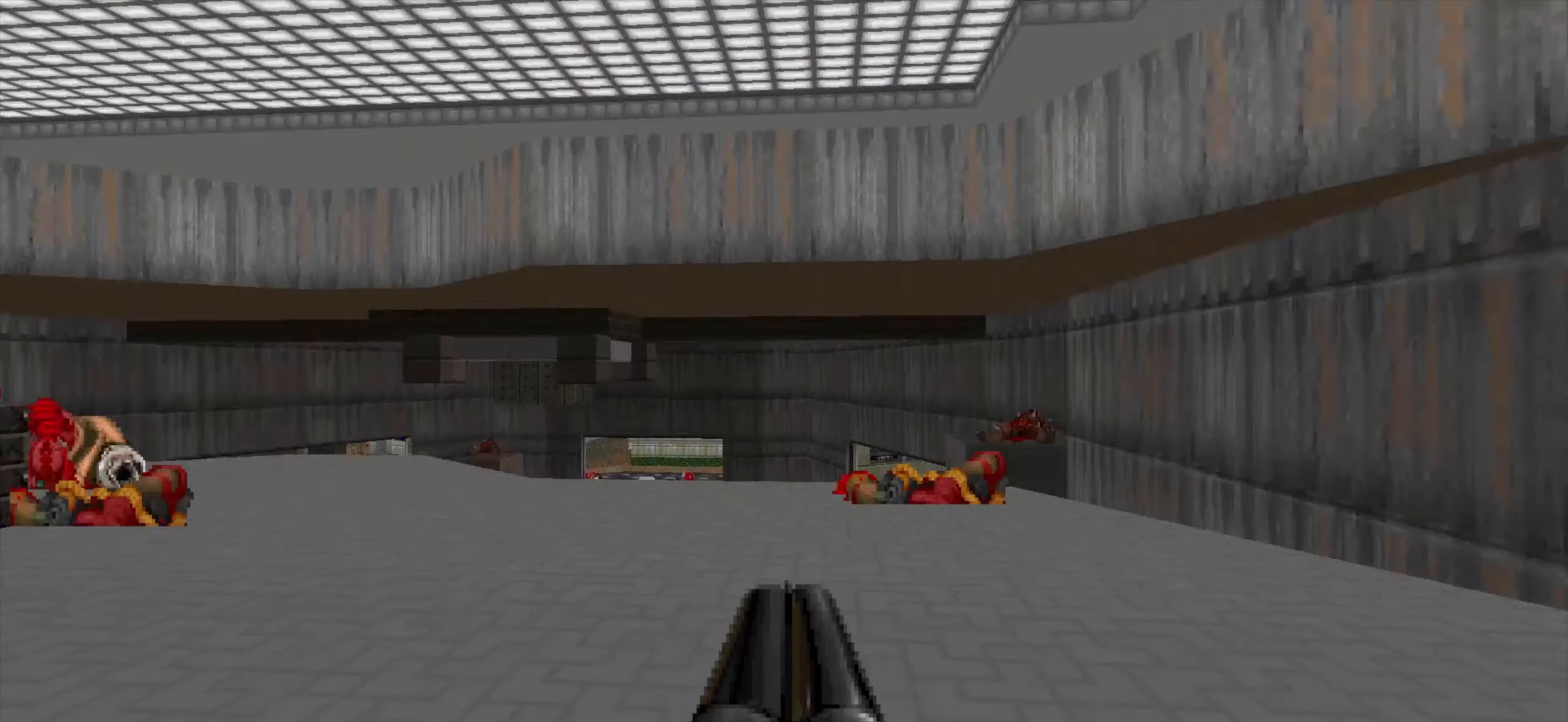
{"keys": [], "mouse": [], "events": [[83, "s", "down"], [333, "s", "up"]]}
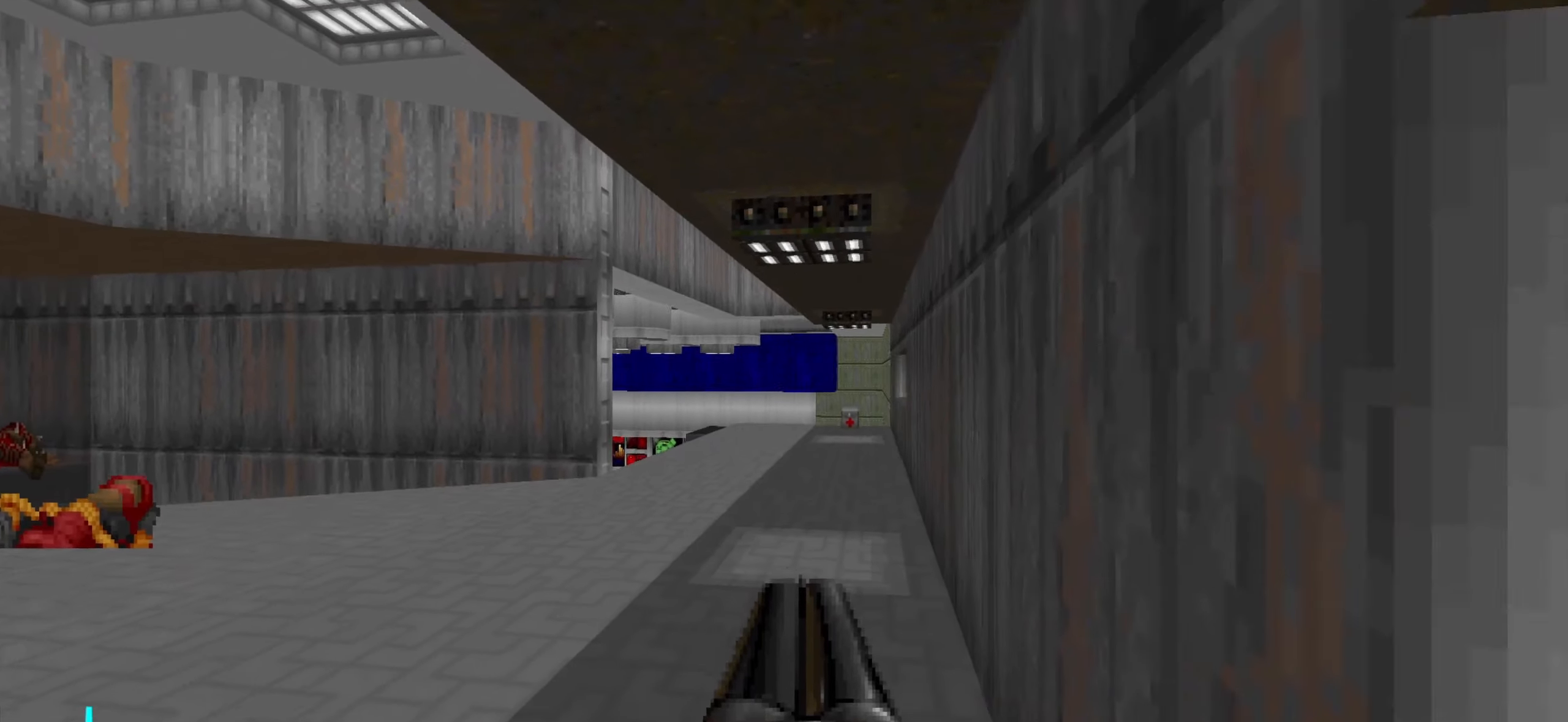
{"keys": ["d", "w"], "mouse": [], "events": [[150, "d", "down"], [150, "w", "down"]]}
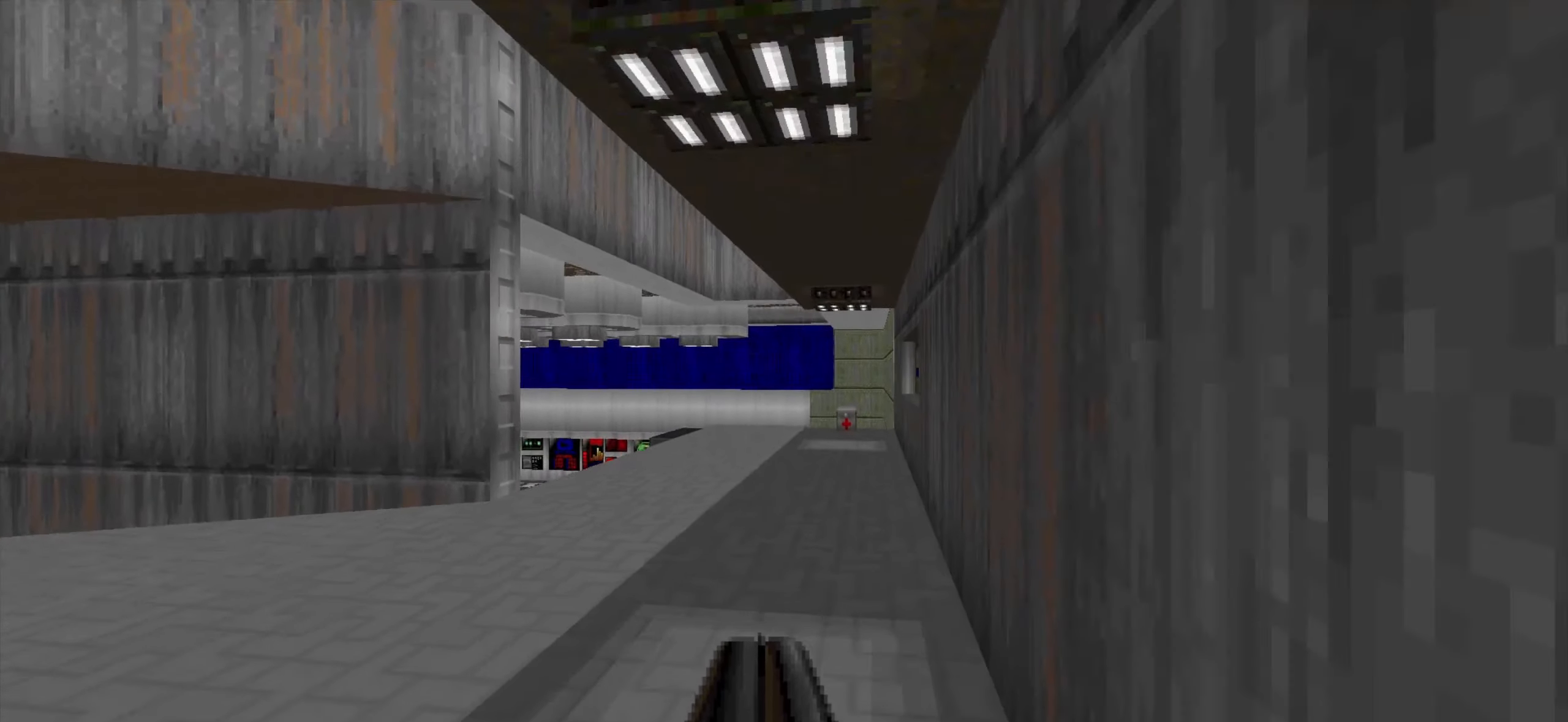
{"keys": [], "mouse": [], "events": [[333, "d", "up"], [333, "w", "up"]]}
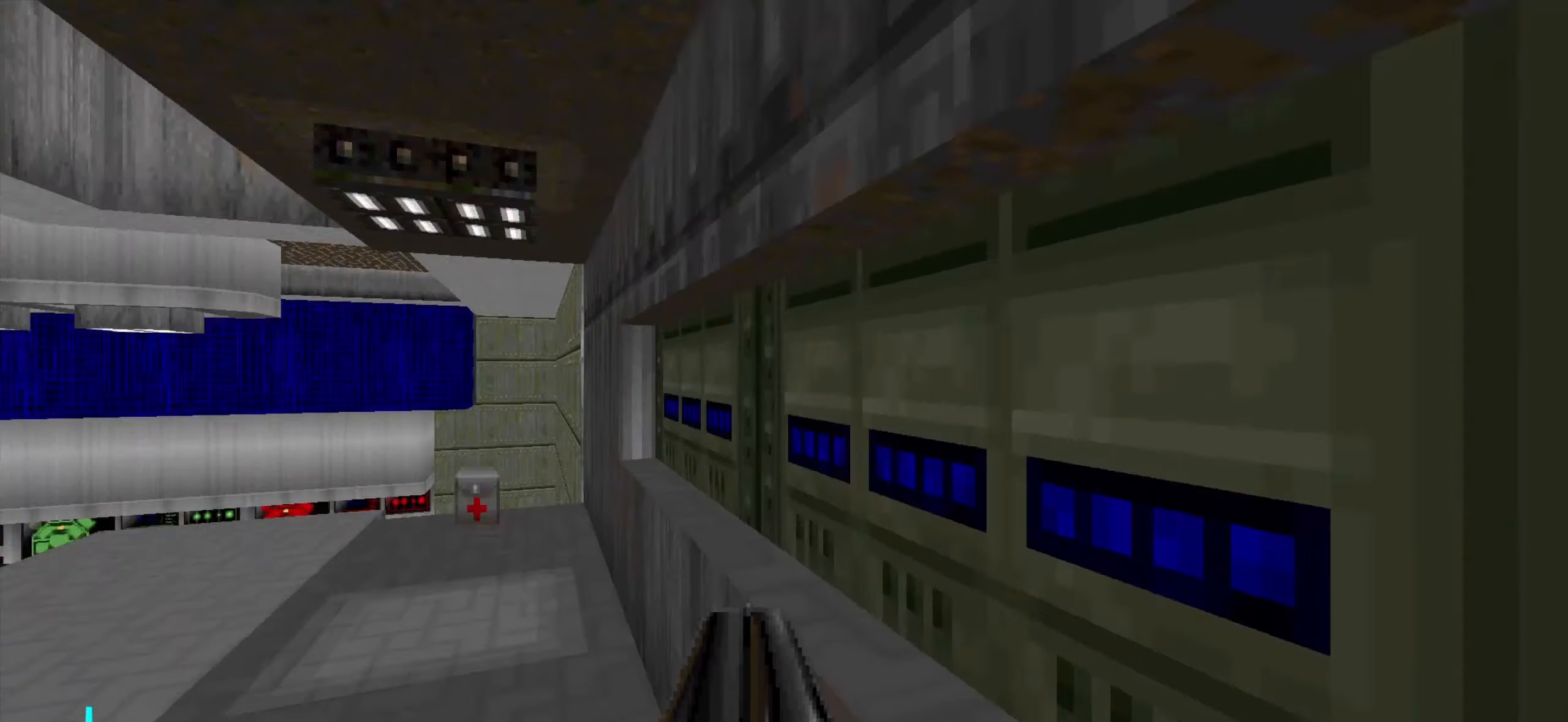
{"keys": [], "mouse": [], "events": [[100, "mouse_wheel", "down"], [100, "w", "down"], [200, "mouse_wheel", "up"], [283, "mouse_wheel", "down"], [283, "w", "up"], [383, "mouse_wheel", "up"]]}
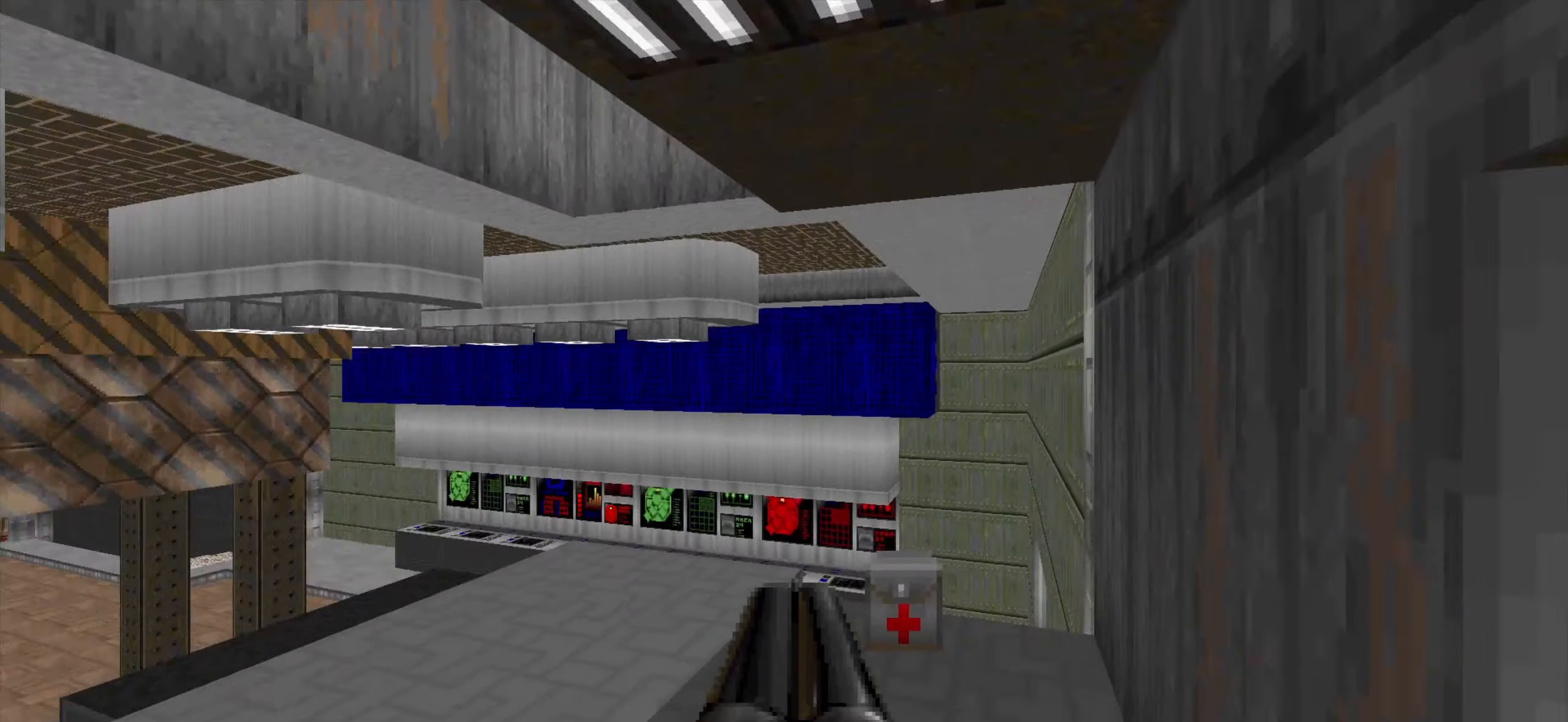
{"keys": ["d"], "mouse": [], "events": [[33, "d", "down"], [183, "d", "up"], [283, "d", "down"], [350, "d", "up"], [450, "d", "down"]]}
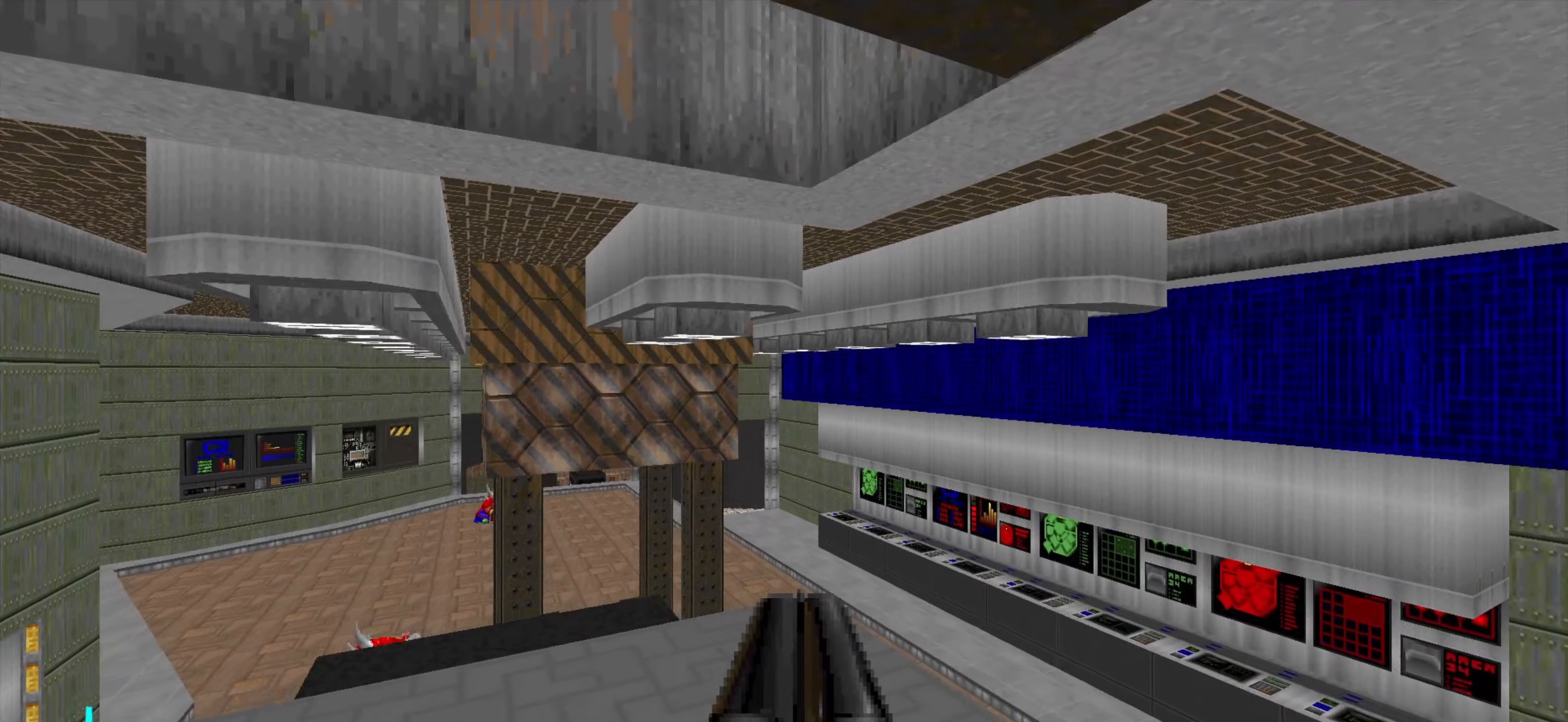
{"keys": [], "mouse": [], "events": [[50, "d", "up"]]}
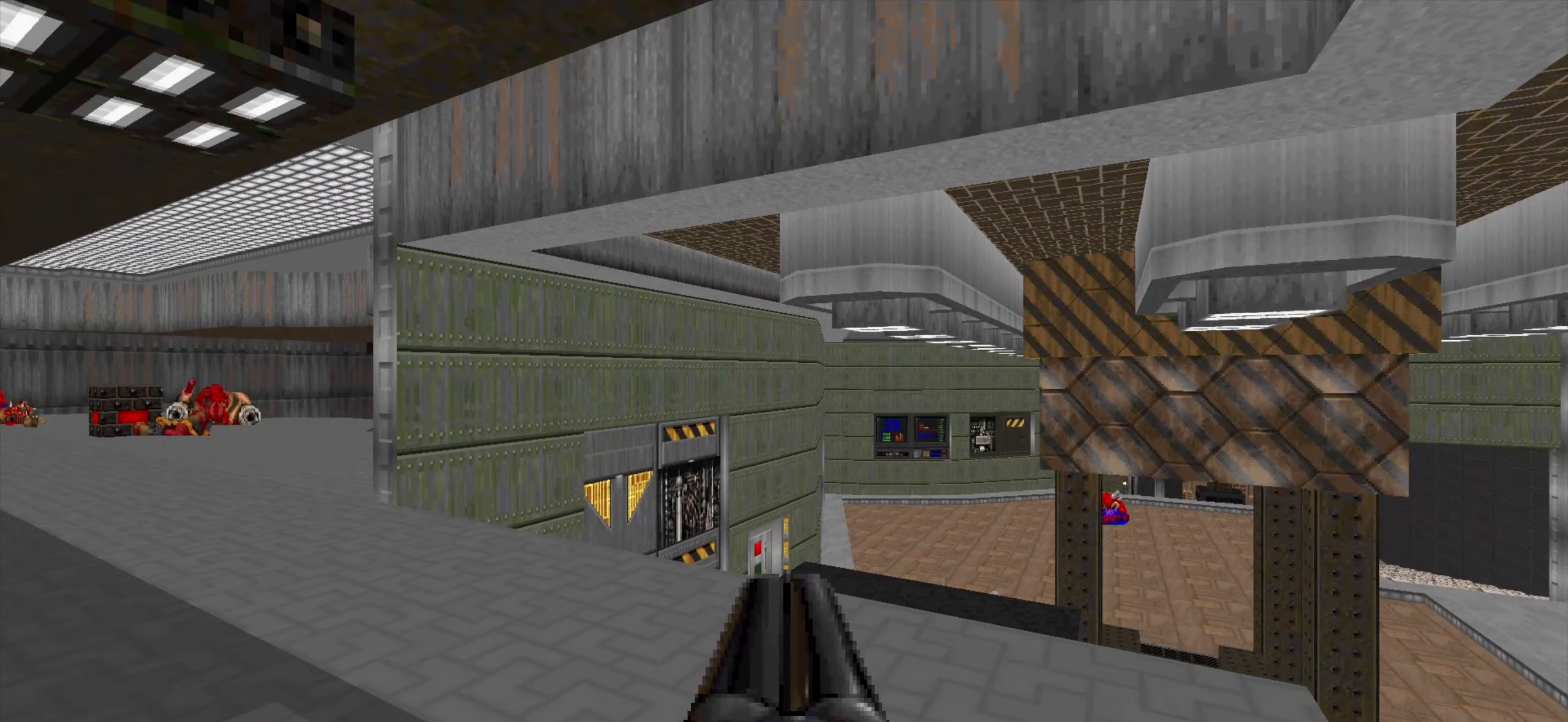
{"keys": [], "mouse": [], "events": [[200, "a", "down"], [250, "w", "down"], [350, "a", "up"], [350, "w", "up"]]}
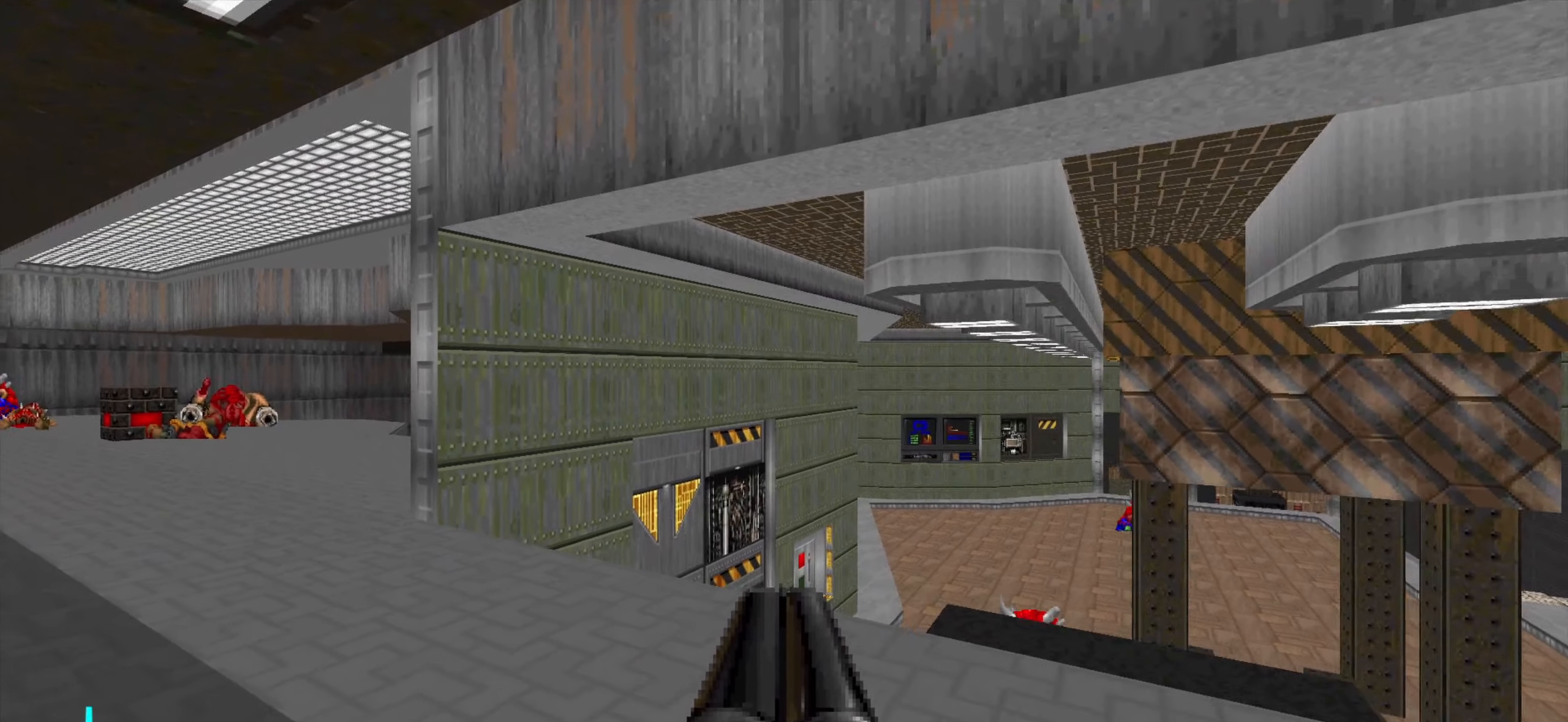
{"keys": [], "mouse": [], "events": [[183, "a", "down"], [333, "a", "up"]]}
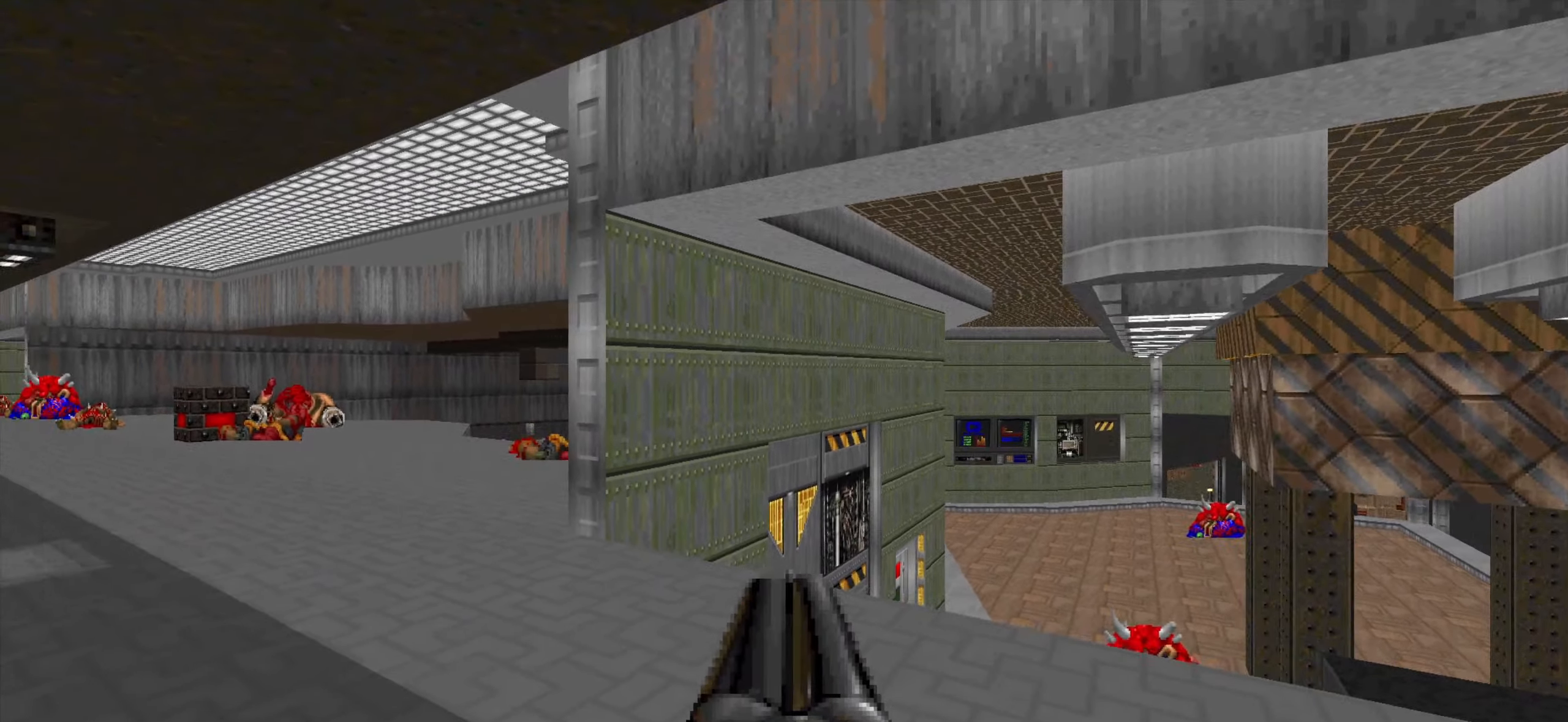
{"keys": [], "mouse": [], "events": [[33, "tab", "down"], [100, "tab", "up"]]}
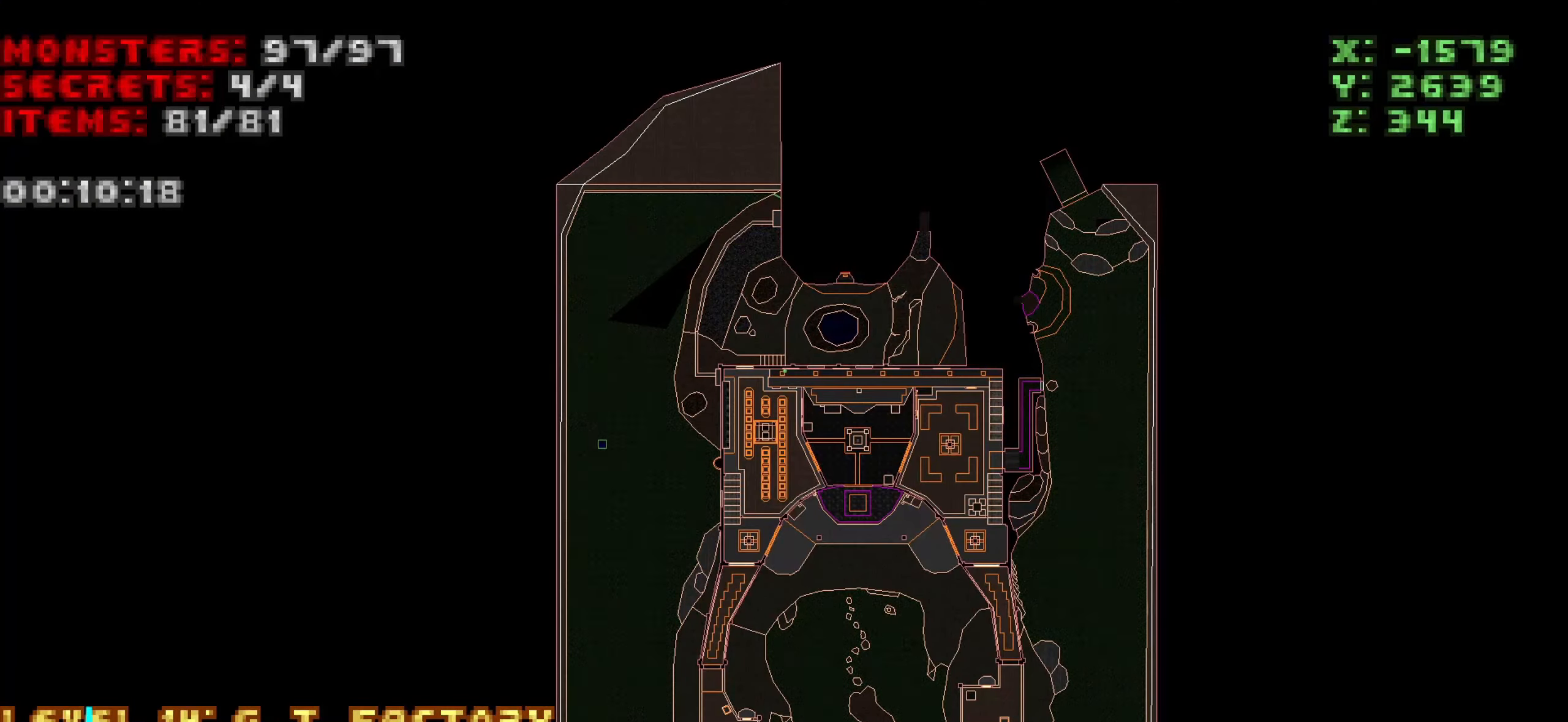
{"keys": [], "mouse": [], "events": []}
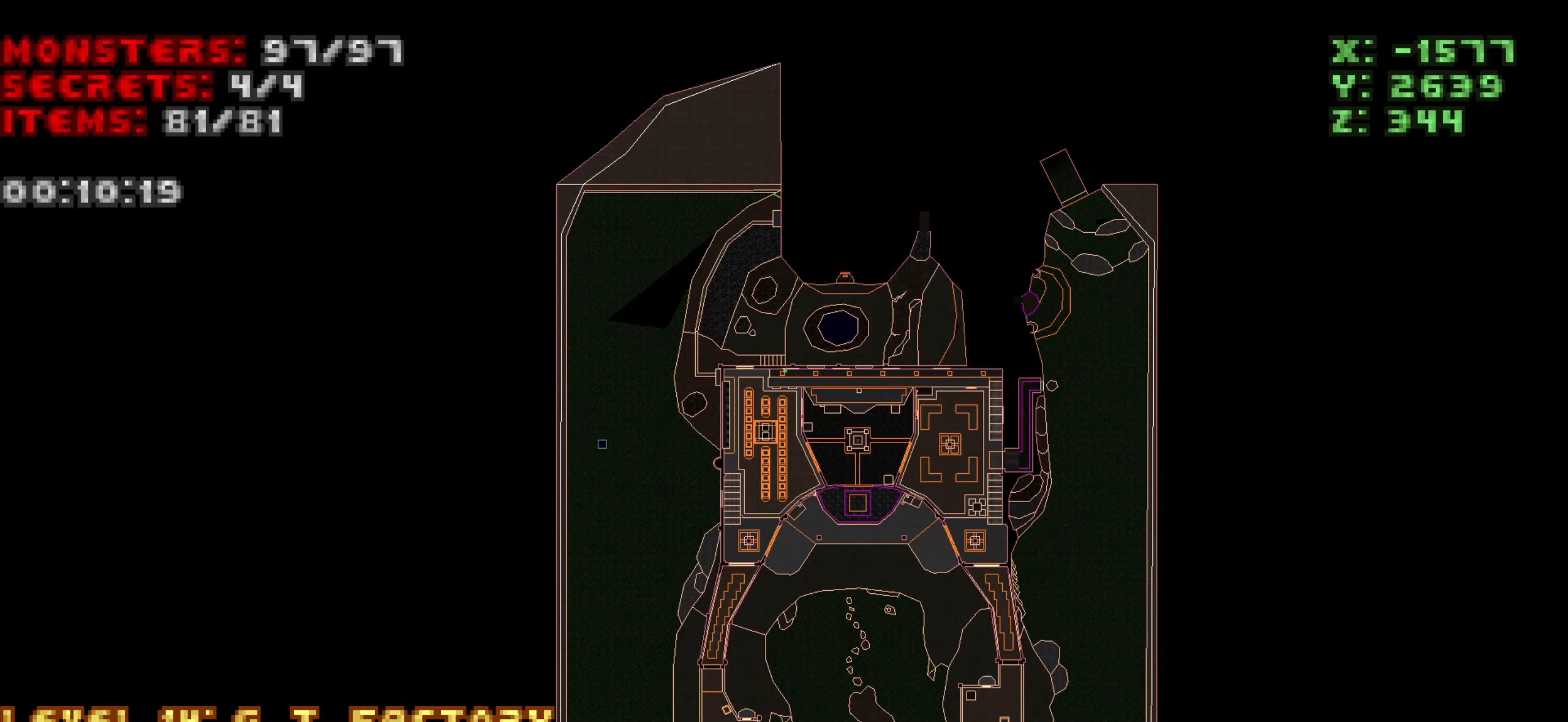
{"keys": [], "mouse": [], "events": []}
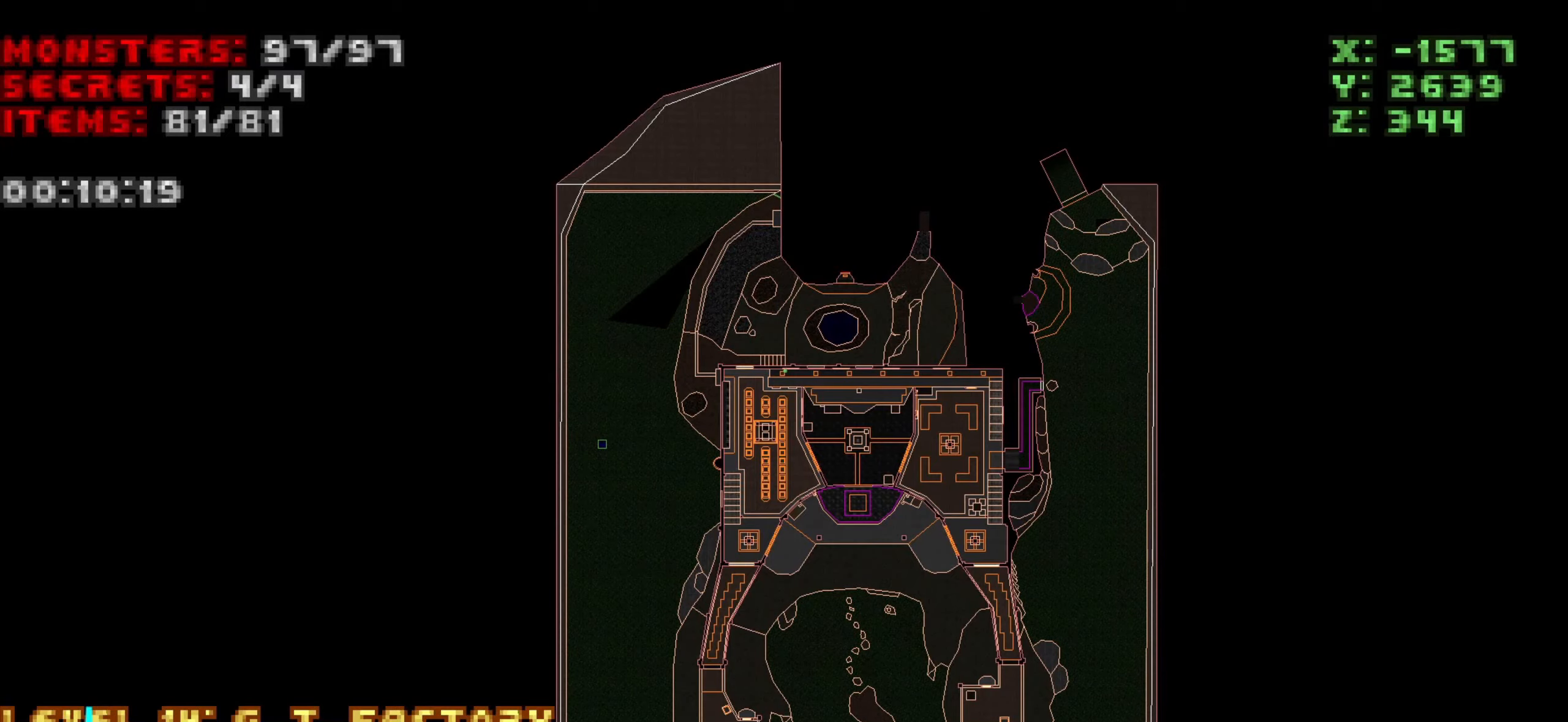
{"keys": [], "mouse": [], "events": []}